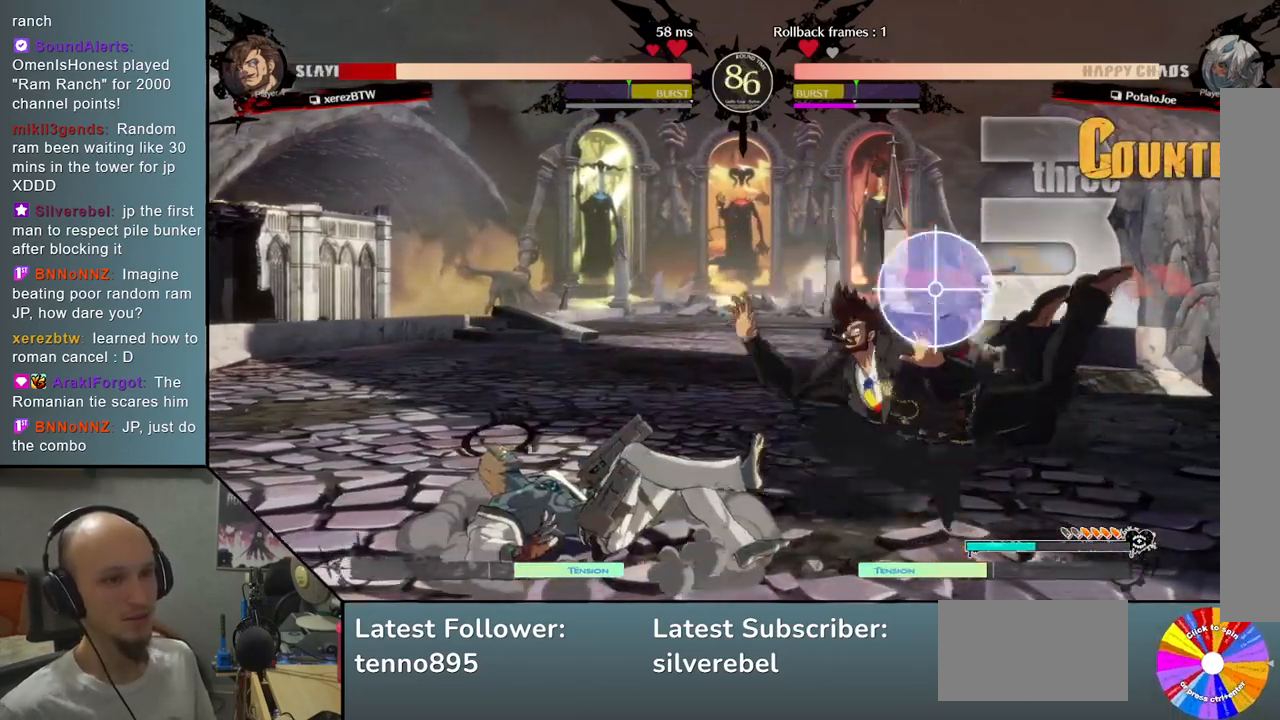
Gameplay with a controller (arcade stick); each line is a JSON object with the inputs held at the frame after it. "events" lists button and stick changes between this image and that frame as [ms after this image, input, new state], when the widget could be followed in between. Not read: L3 R3 other_buttons.
{"buttons": [], "left_stick": "down", "events": [[33, "L2", "up"], [300, "left_stick", "center"], [483, "left_stick", "down"]]}
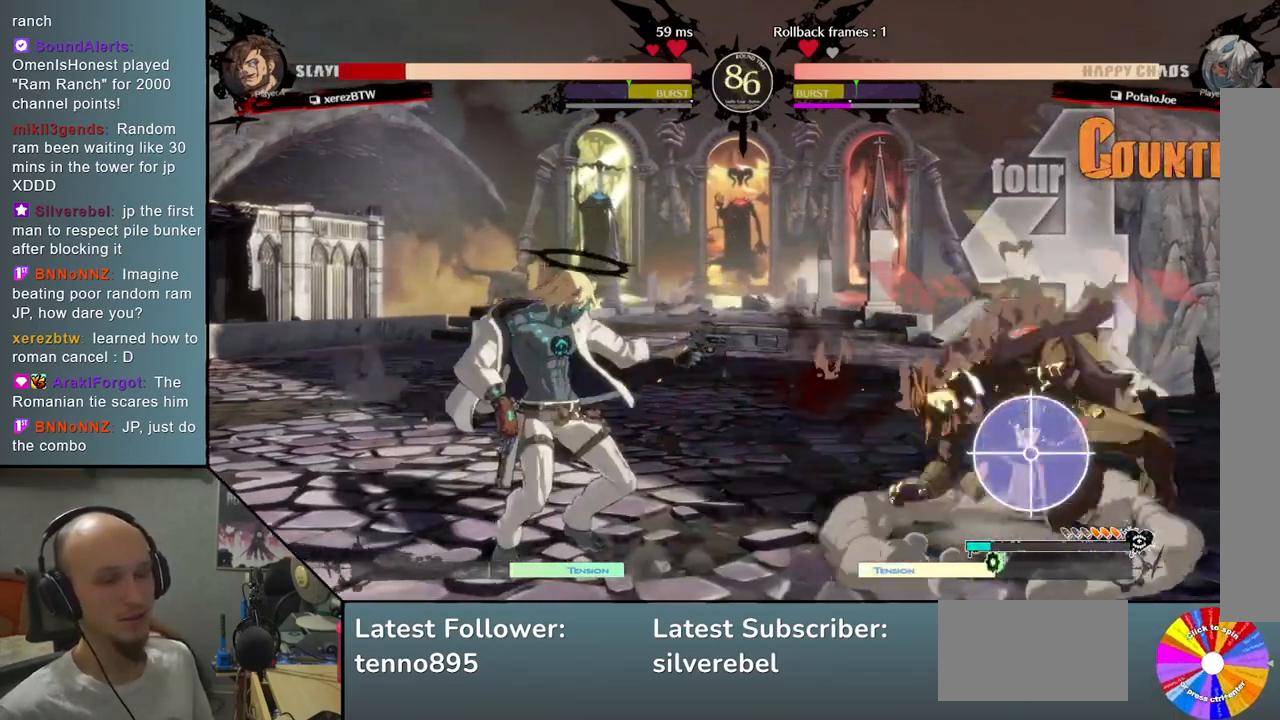
{"buttons": ["CIRCLE"], "left_stick": "center", "events": [[67, "left_stick", "center"], [117, "left_stick", "down"], [167, "CIRCLE", "down"], [250, "left_stick", "center"]]}
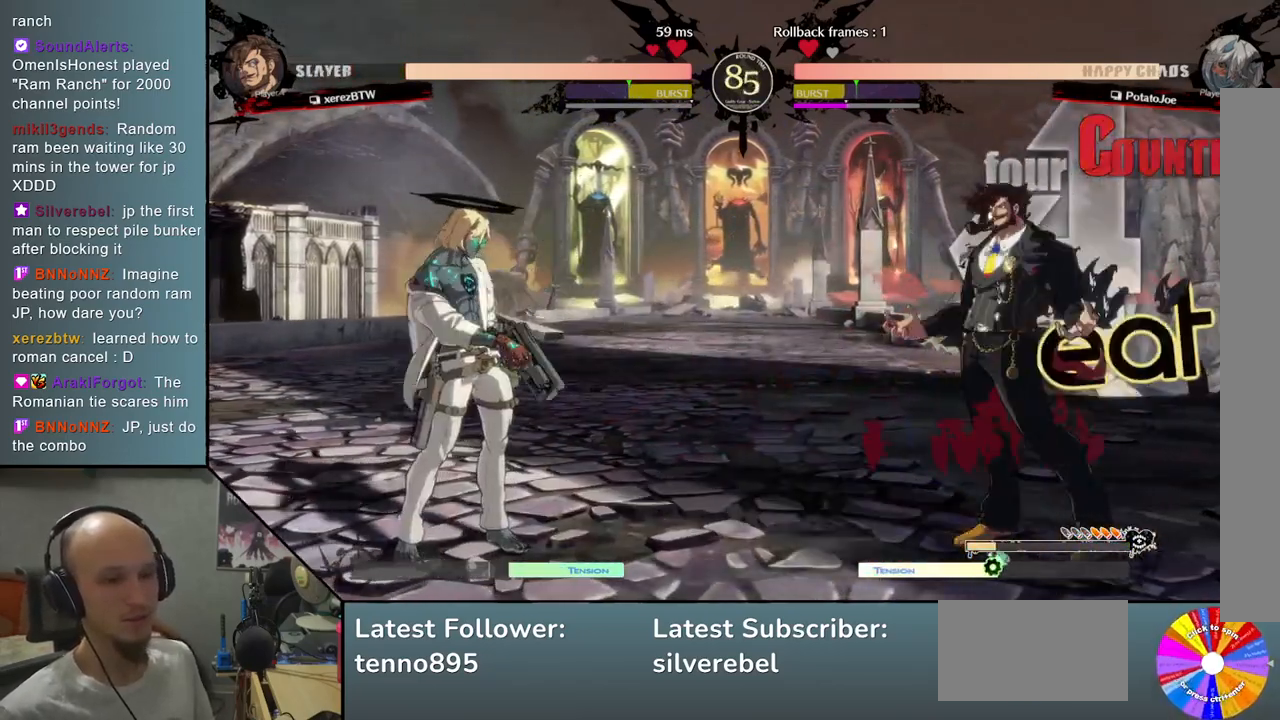
{"buttons": [], "left_stick": "center", "events": [[317, "CIRCLE", "up"], [317, "left_stick", "up"], [450, "left_stick", "center"]]}
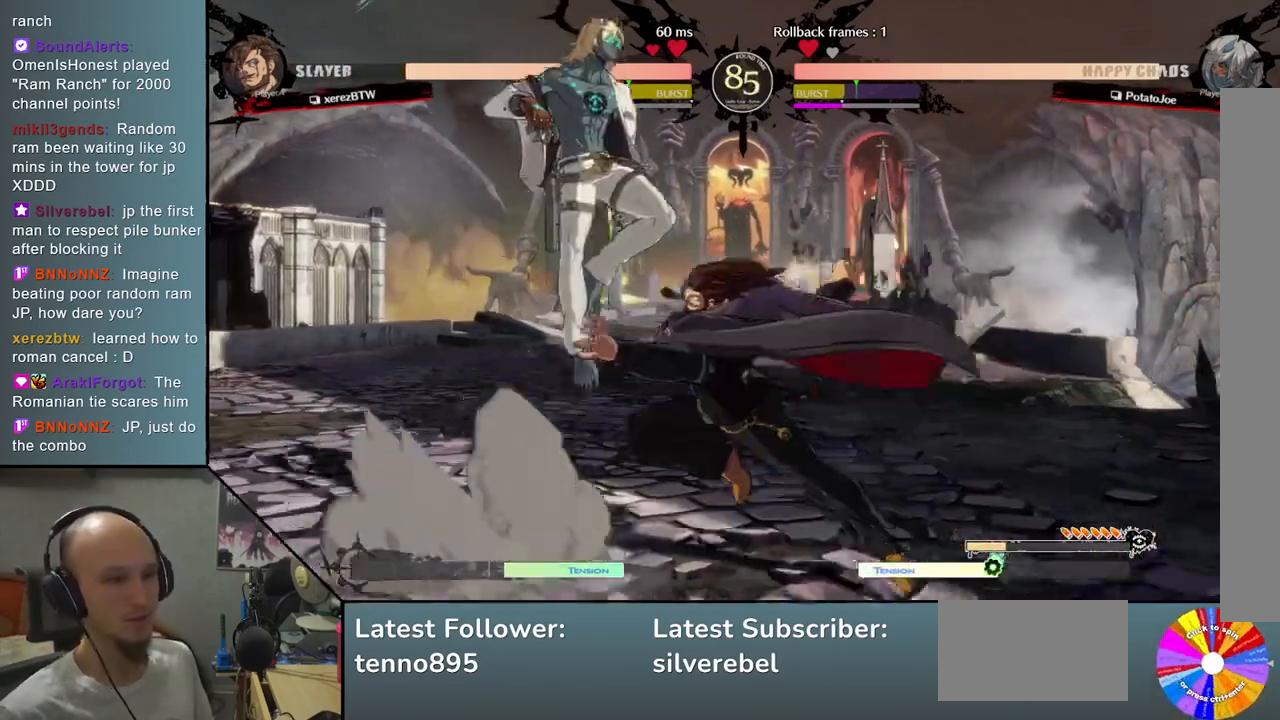
{"buttons": [], "left_stick": "down", "events": [[117, "left_stick", "down"], [250, "SQUARE", "down"], [383, "SQUARE", "up"]]}
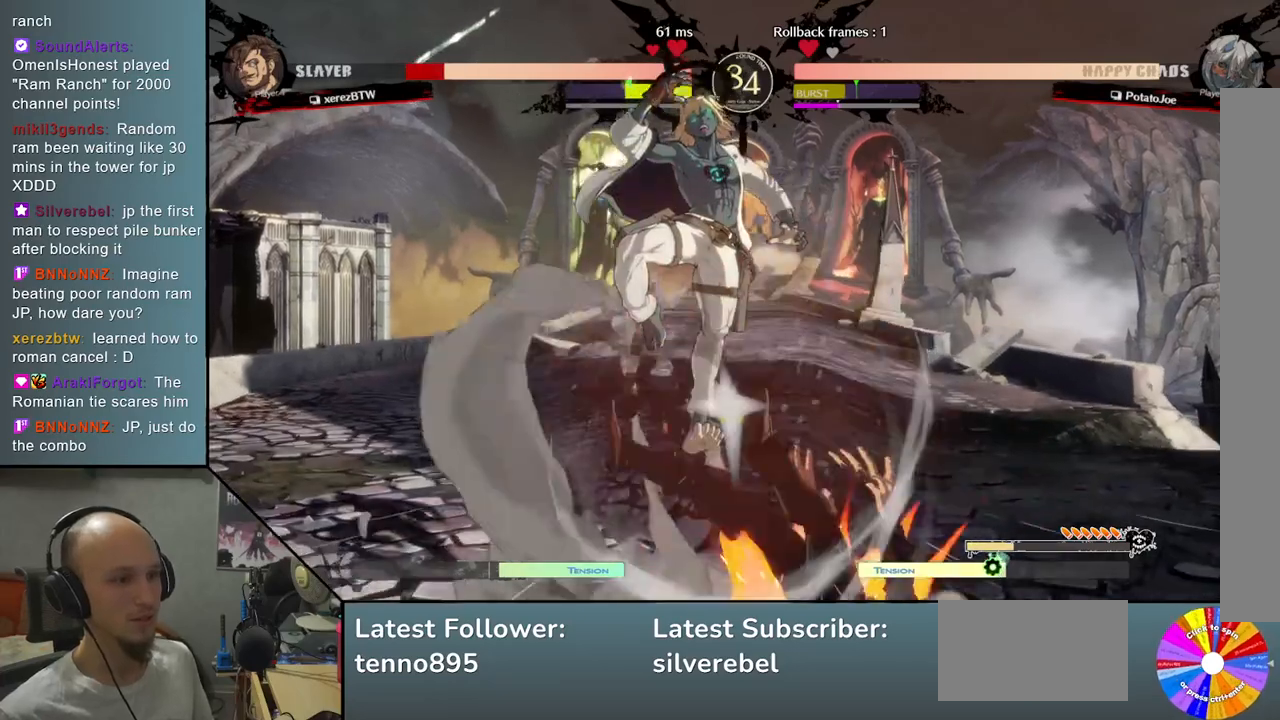
{"buttons": ["L2"], "left_stick": "right", "events": [[133, "R2", "down"], [267, "left_stick", "right"], [283, "R2", "up"], [367, "L2", "down"]]}
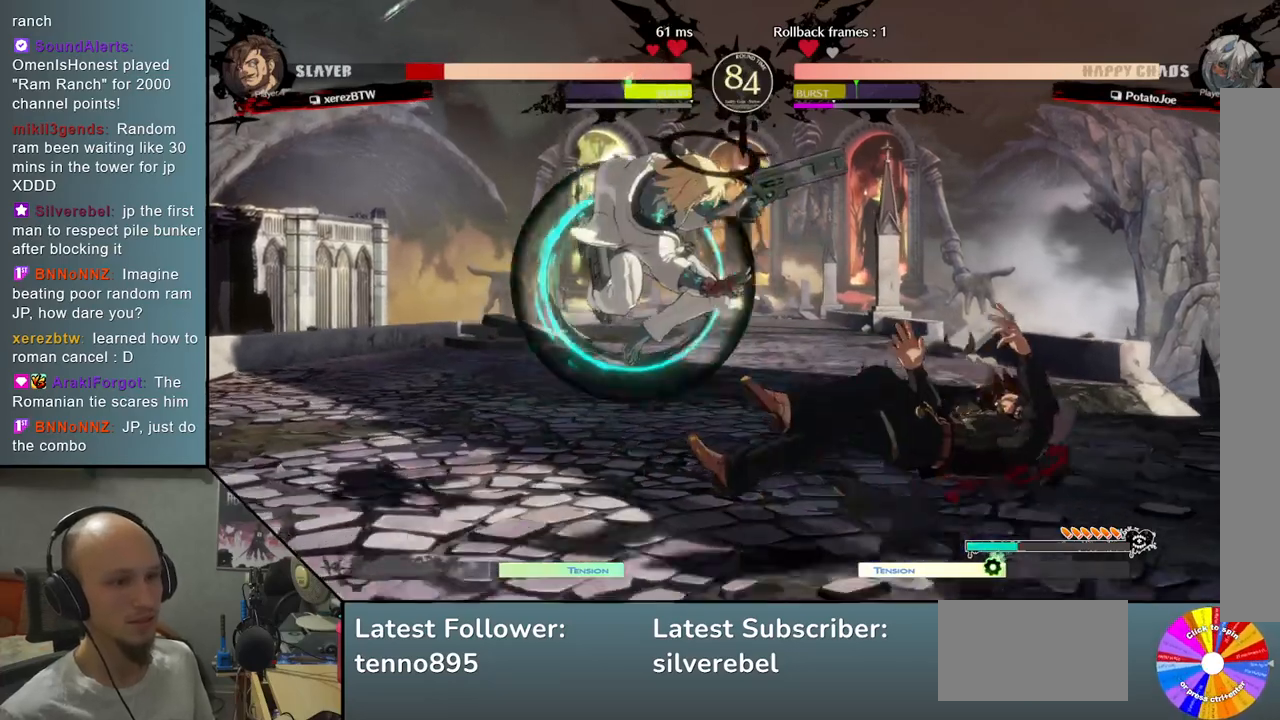
{"buttons": [], "left_stick": "right", "events": [[83, "L2", "up"], [233, "R2", "down"], [383, "R2", "up"]]}
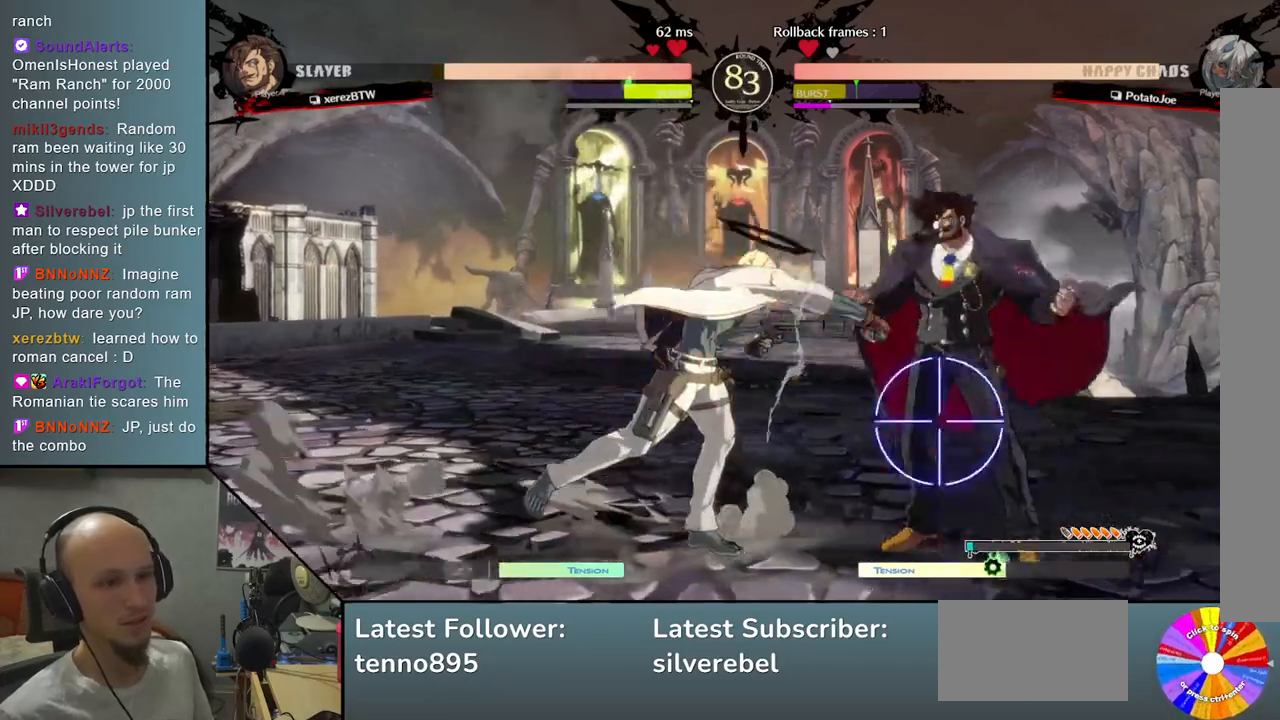
{"buttons": [], "left_stick": "down", "events": [[83, "left_stick", "center"], [283, "left_stick", "down"], [367, "left_stick", "center"], [450, "left_stick", "down"]]}
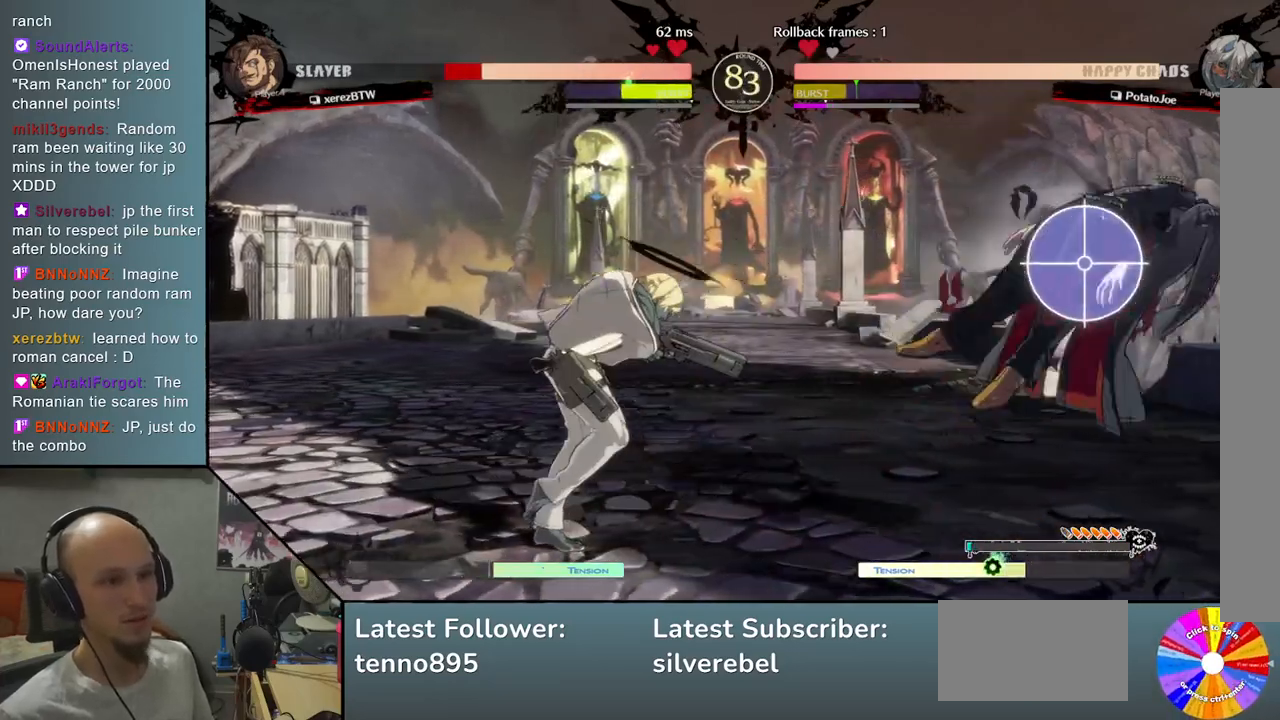
{"buttons": ["CIRCLE"], "left_stick": "center", "events": [[33, "CIRCLE", "down"], [50, "left_stick", "center"]]}
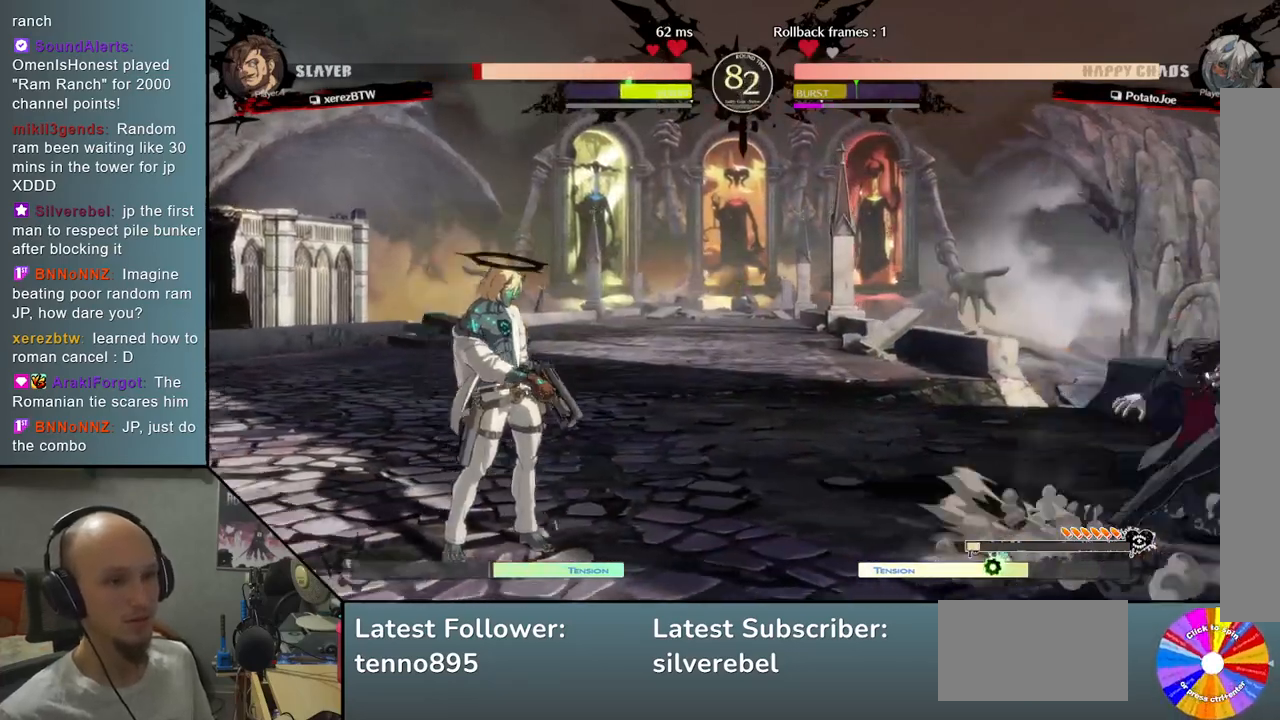
{"buttons": [], "left_stick": "up-right", "events": [[200, "CIRCLE", "up"], [283, "left_stick", "down-left"], [367, "left_stick", "down-right"], [433, "left_stick", "up-right"]]}
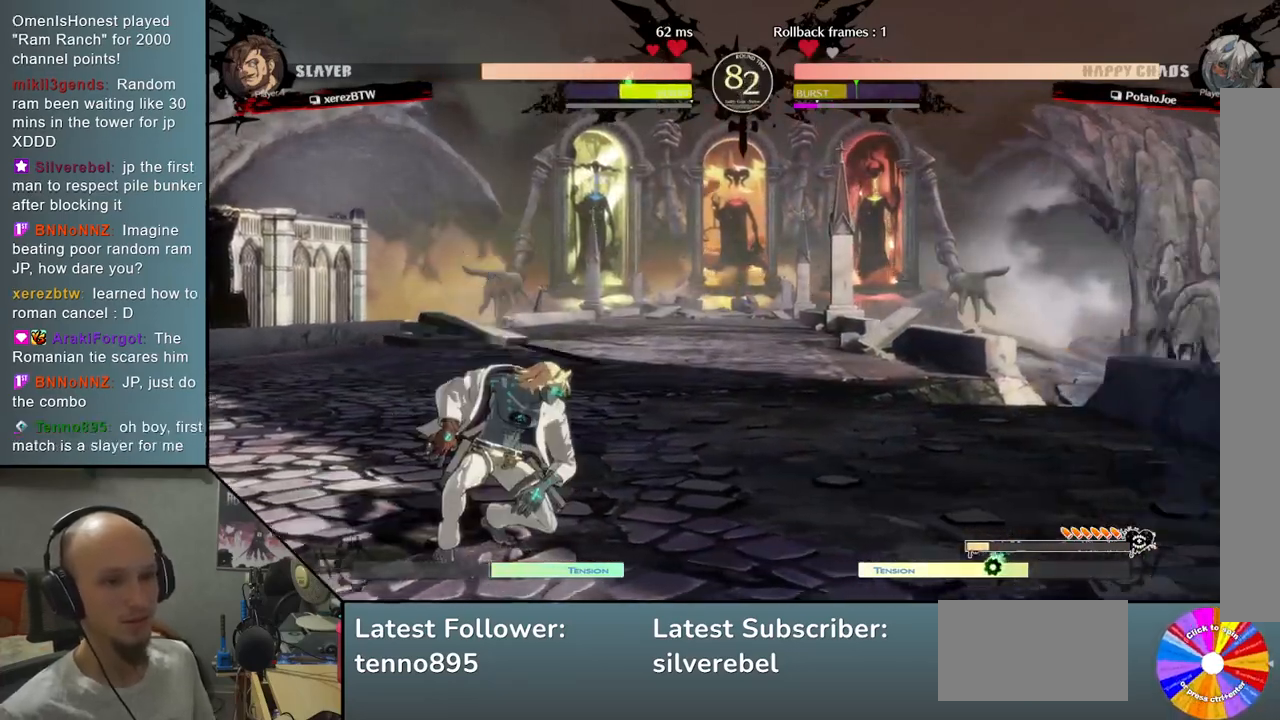
{"buttons": ["SQUARE"], "left_stick": "down", "events": [[67, "left_stick", "center"], [300, "left_stick", "down"], [383, "SQUARE", "down"]]}
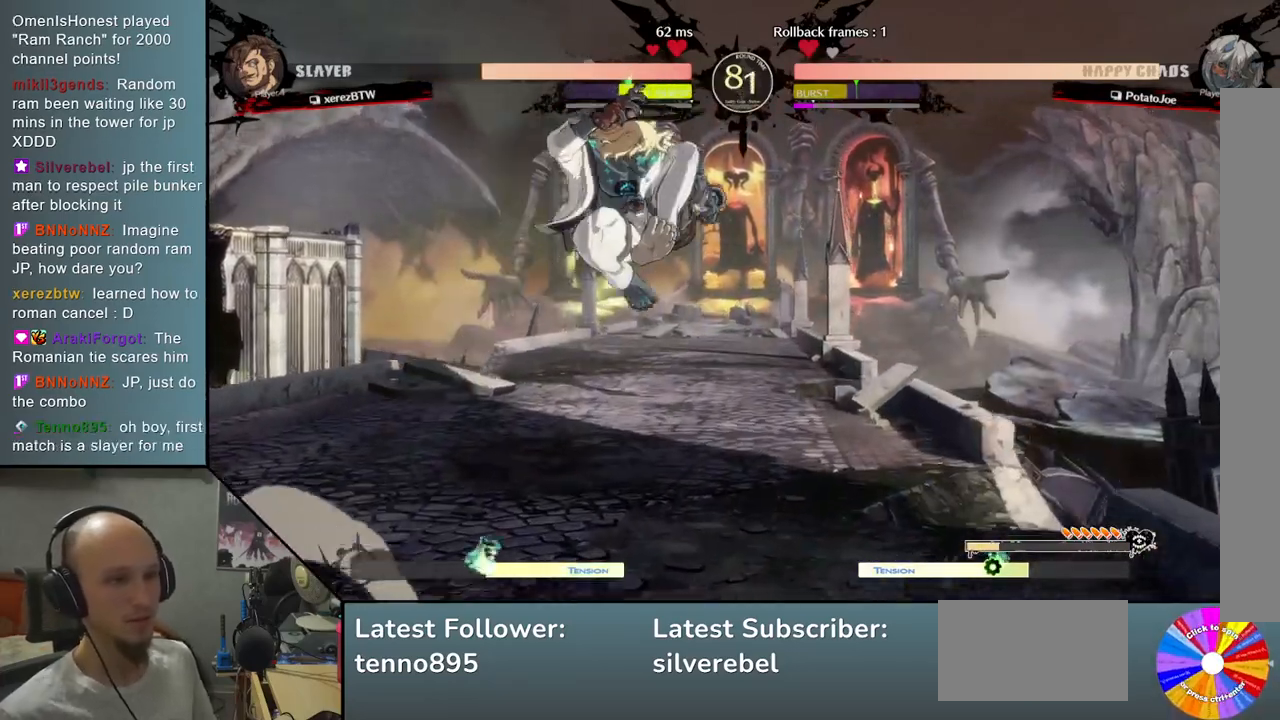
{"buttons": [], "left_stick": "down", "events": [[33, "SQUARE", "up"], [300, "left_stick", "left"], [333, "R2", "down"], [483, "left_stick", "down"], [500, "R2", "up"]]}
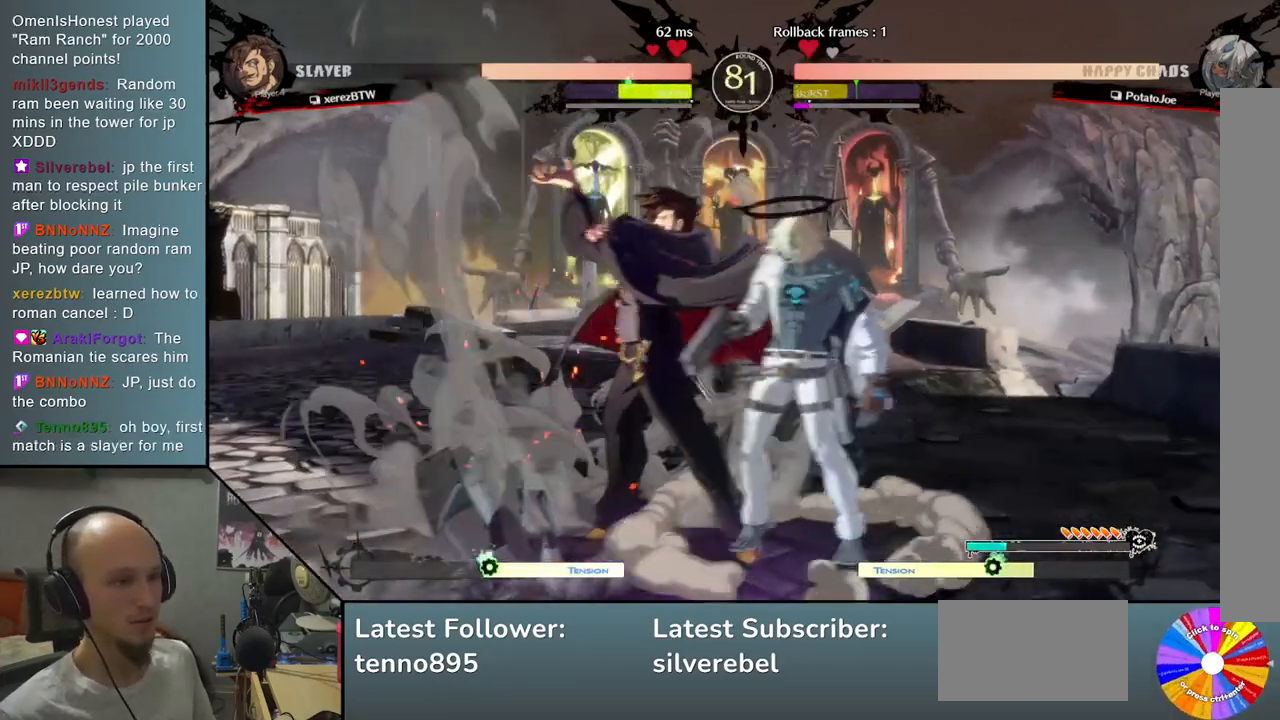
{"buttons": [], "left_stick": "down", "events": [[117, "CIRCLE", "down"], [250, "CIRCLE", "up"], [350, "left_stick", "right"], [383, "R2", "down"], [483, "left_stick", "down"], [500, "R2", "up"]]}
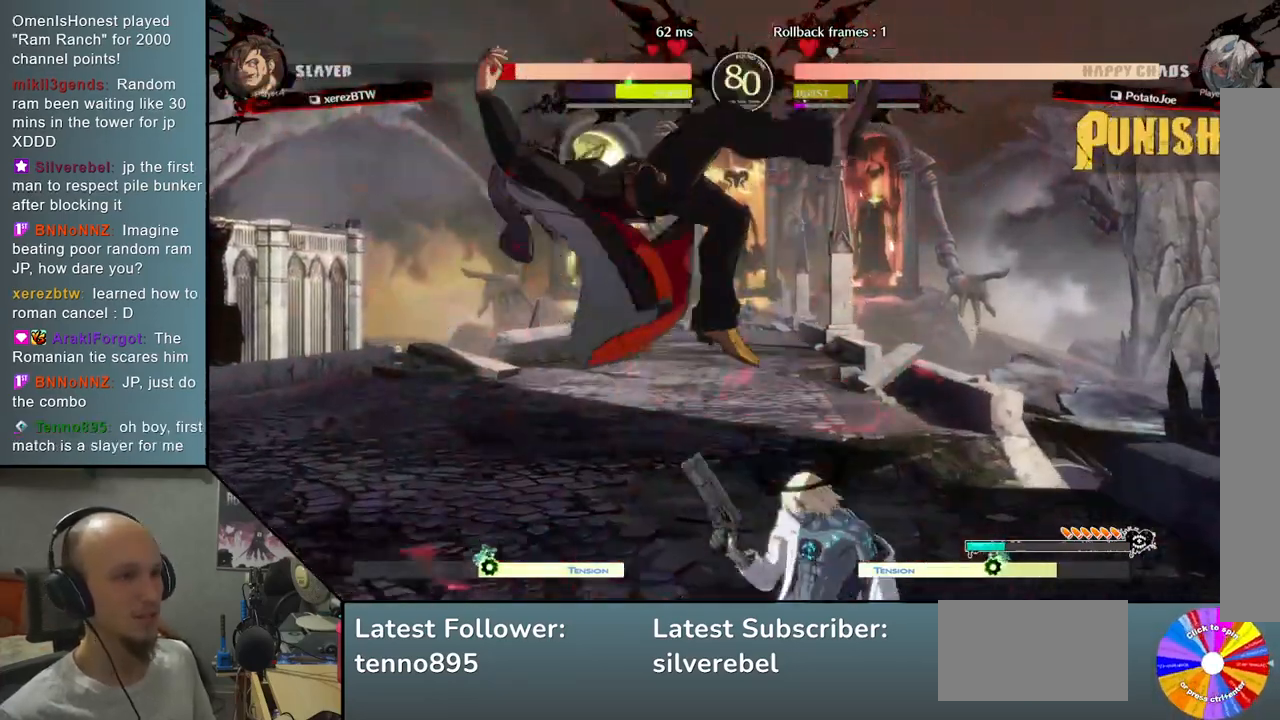
{"buttons": ["R2"], "left_stick": "left", "events": [[50, "left_stick", "left"], [83, "L2", "down"], [367, "L2", "up"], [483, "R2", "down"]]}
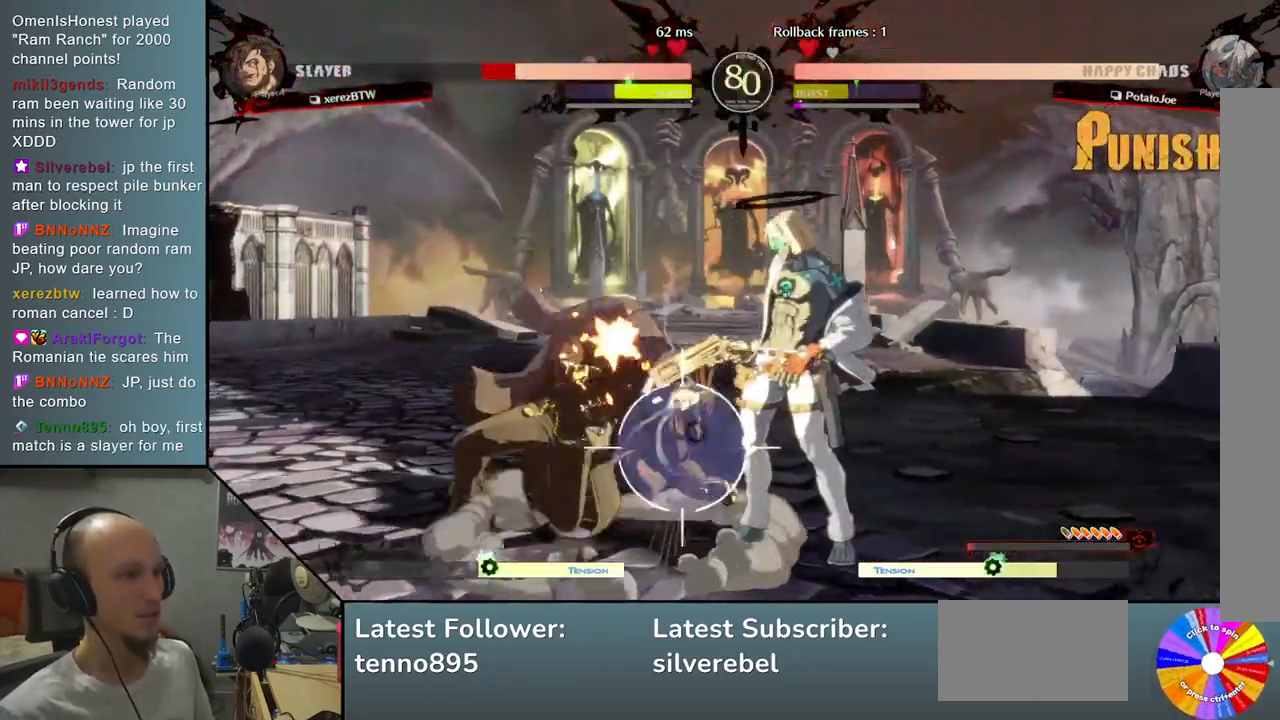
{"buttons": ["CROSS"], "left_stick": "down", "events": [[150, "R2", "up"], [217, "left_stick", "center"], [367, "left_stick", "down"], [467, "CROSS", "down"]]}
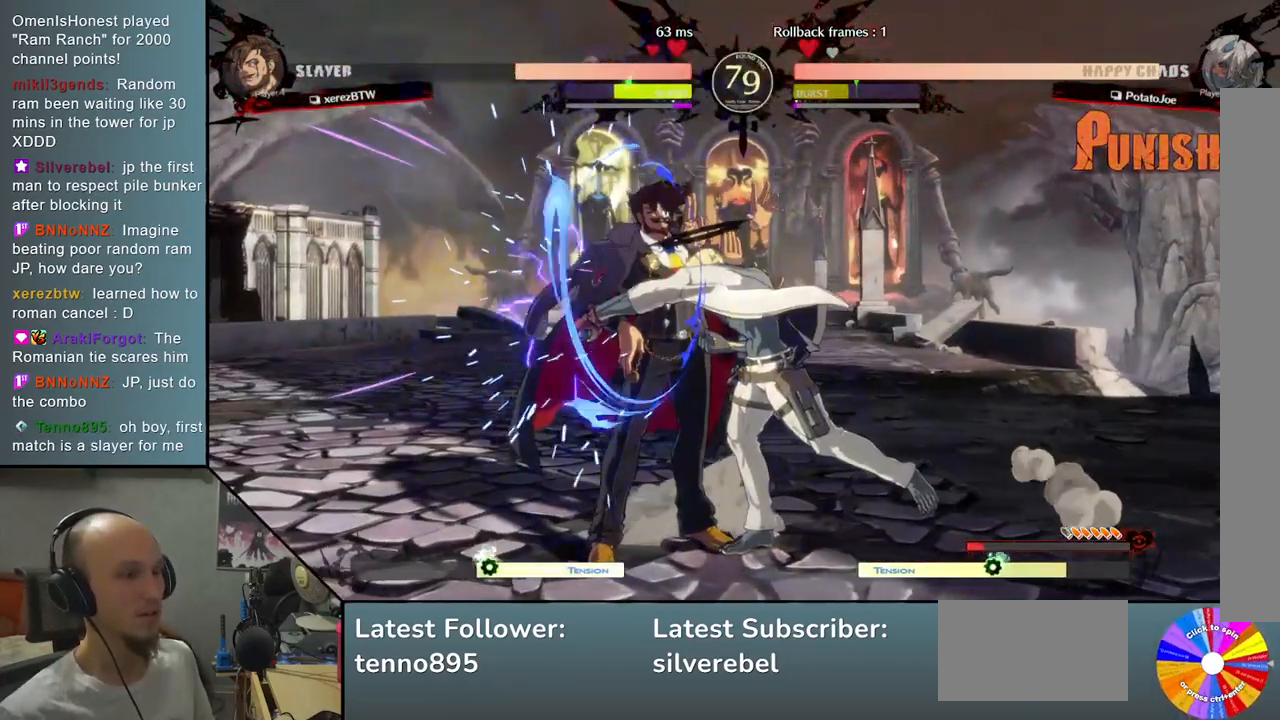
{"buttons": ["CROSS"], "left_stick": "down", "events": [[83, "CROSS", "up"], [167, "CROSS", "down"], [250, "CROSS", "up"], [333, "CROSS", "down"], [400, "CROSS", "up"], [483, "CROSS", "down"]]}
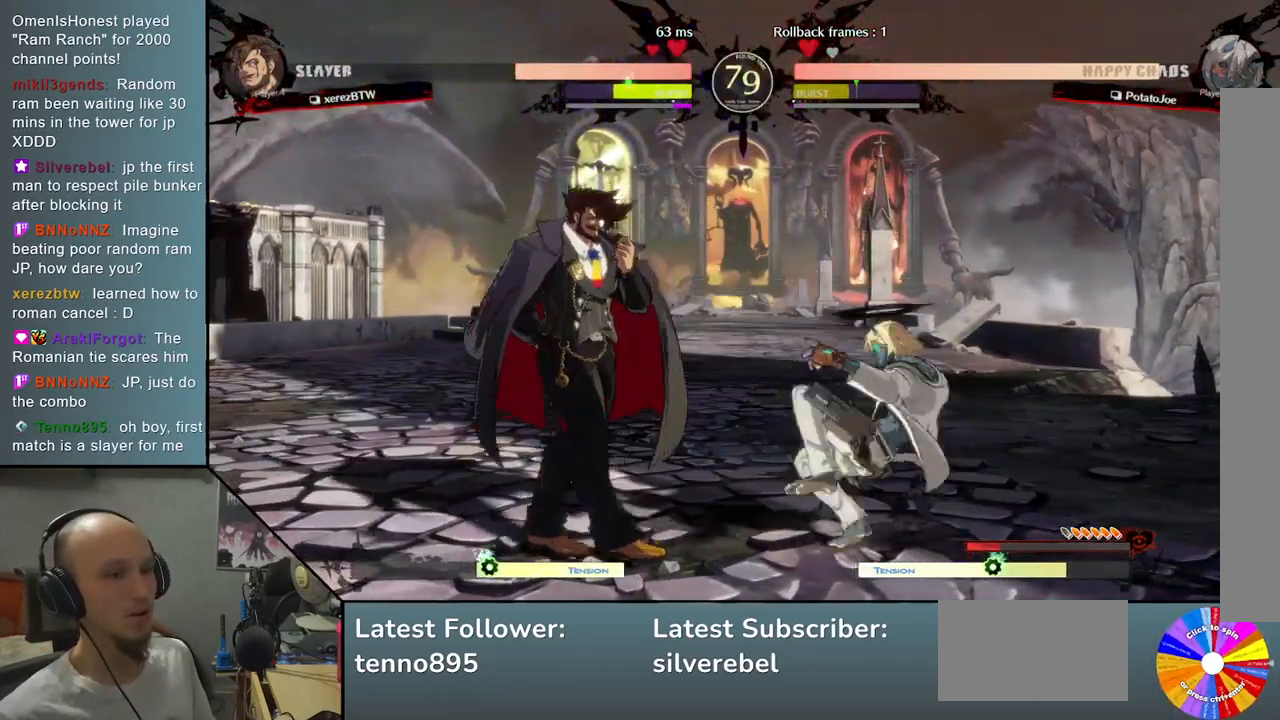
{"buttons": ["R2"], "left_stick": "left", "events": [[83, "CROSS", "up"], [333, "left_stick", "left"], [433, "R2", "down"]]}
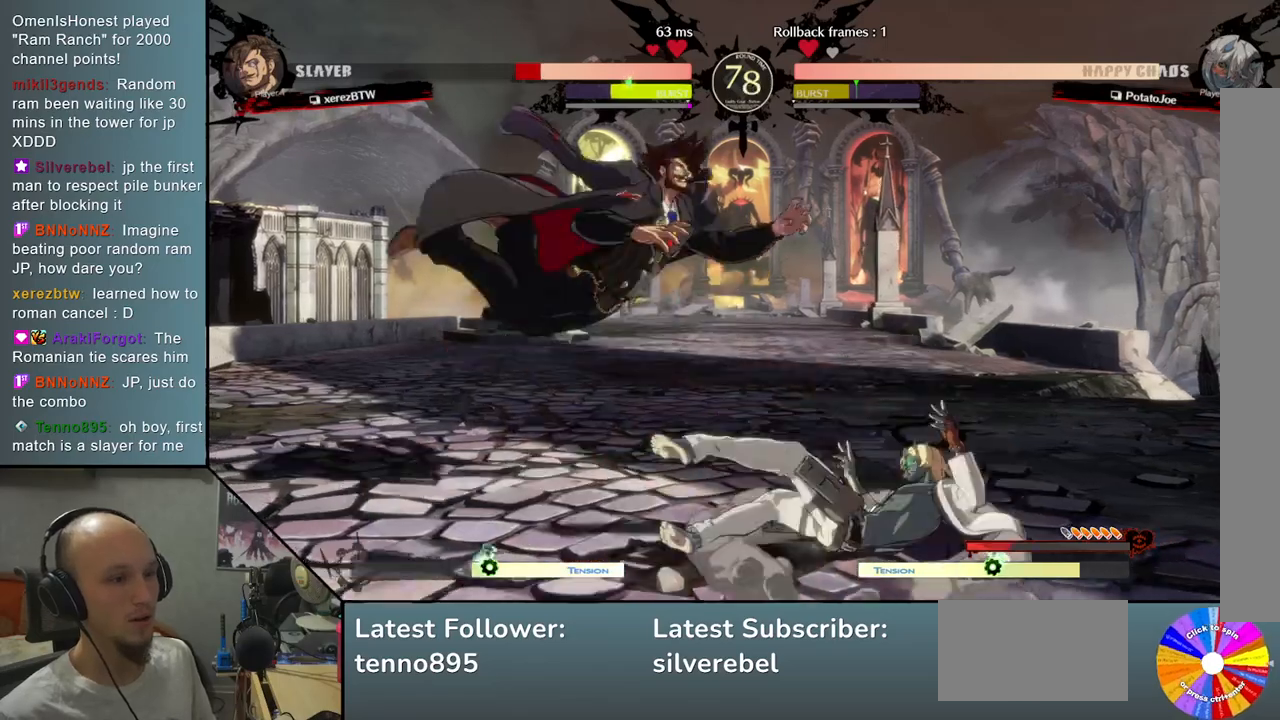
{"buttons": [], "left_stick": "center", "events": [[83, "R2", "up"], [167, "L2", "down"], [383, "L2", "up"], [433, "left_stick", "center"]]}
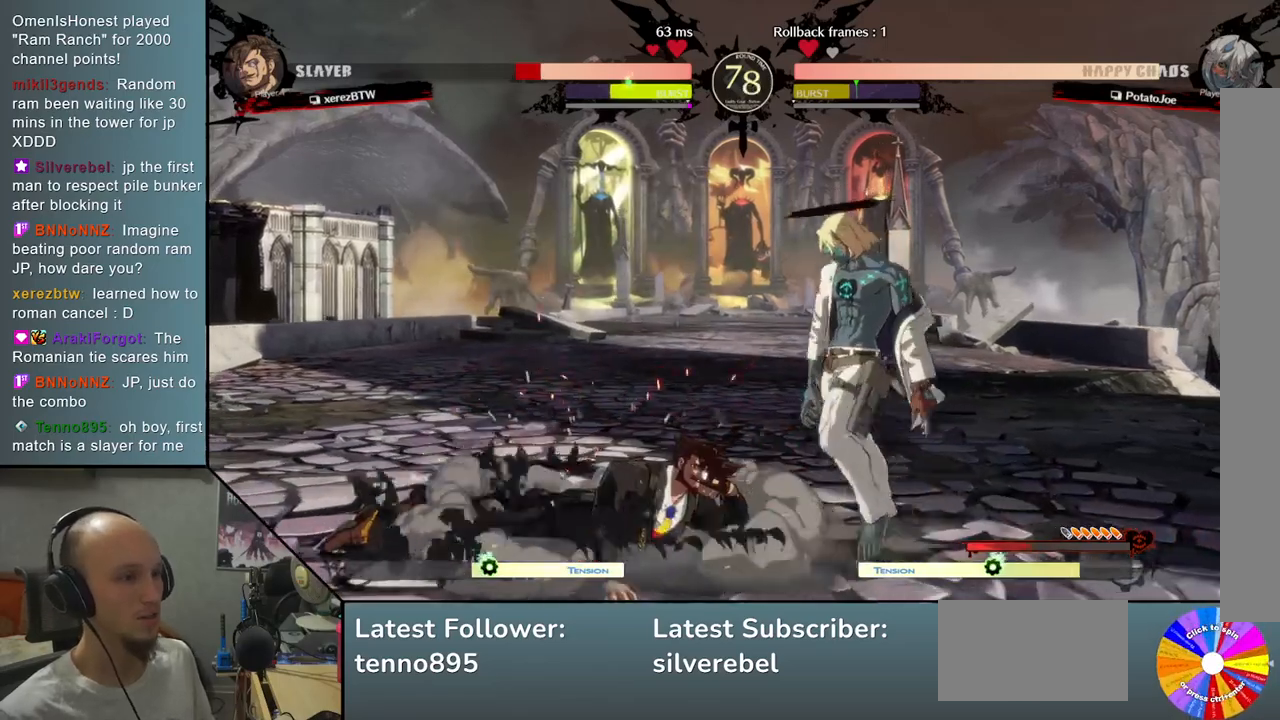
{"buttons": ["CIRCLE"], "left_stick": "center", "events": [[217, "left_stick", "down"], [283, "left_stick", "center"], [350, "left_stick", "down"], [367, "CIRCLE", "down"], [417, "left_stick", "center"]]}
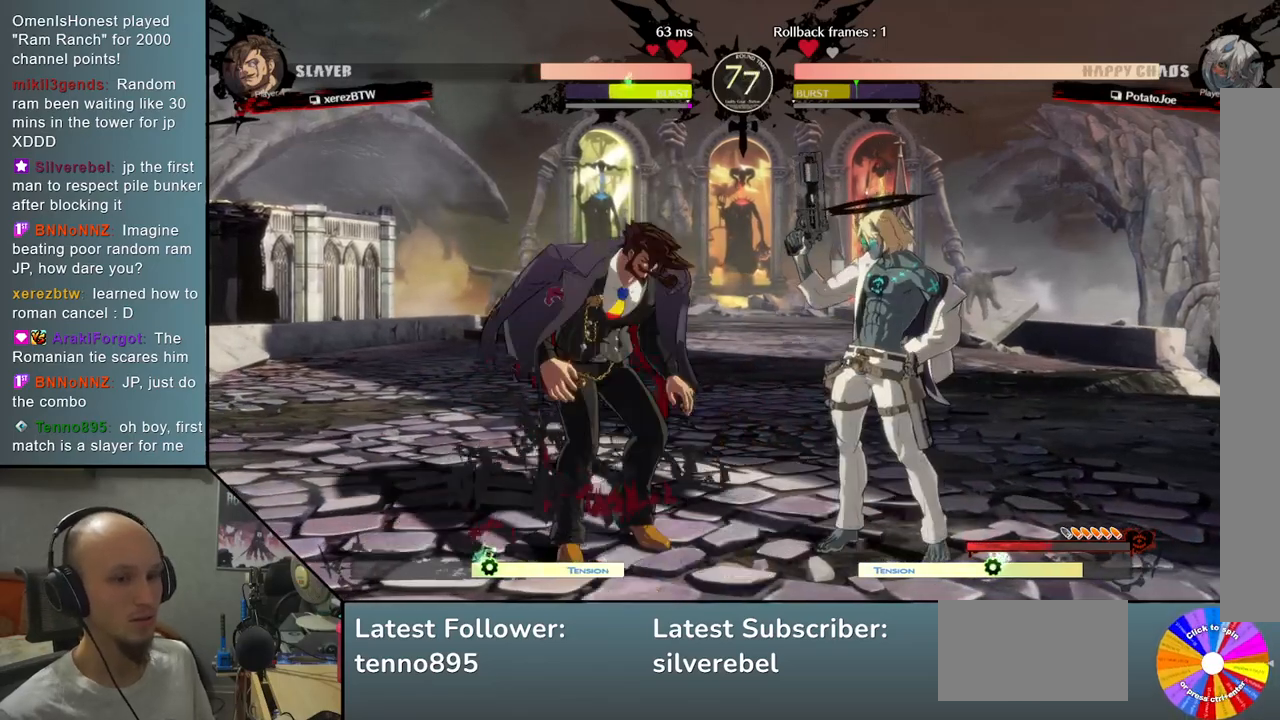
{"buttons": [], "left_stick": "up-right", "events": [[283, "CIRCLE", "up"], [283, "left_stick", "up-right"]]}
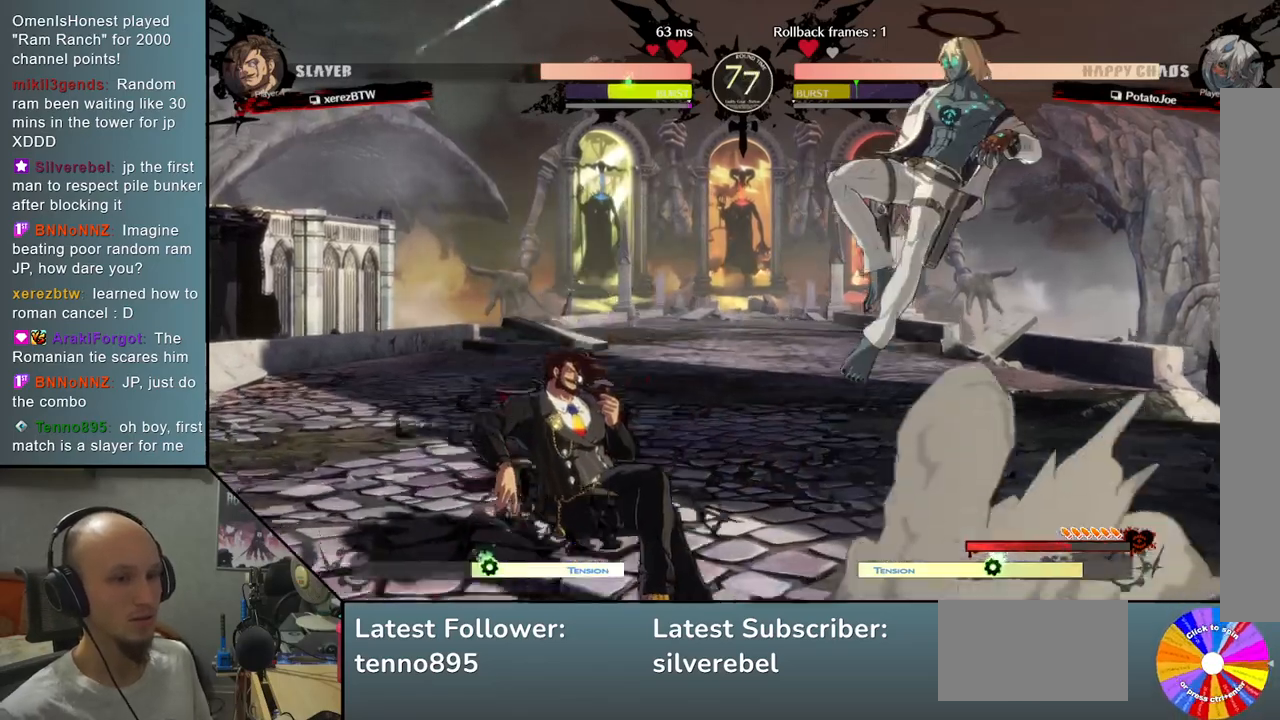
{"buttons": [], "left_stick": "right", "events": [[100, "left_stick", "right"], [283, "TRIANGLE", "down"], [417, "TRIANGLE", "up"]]}
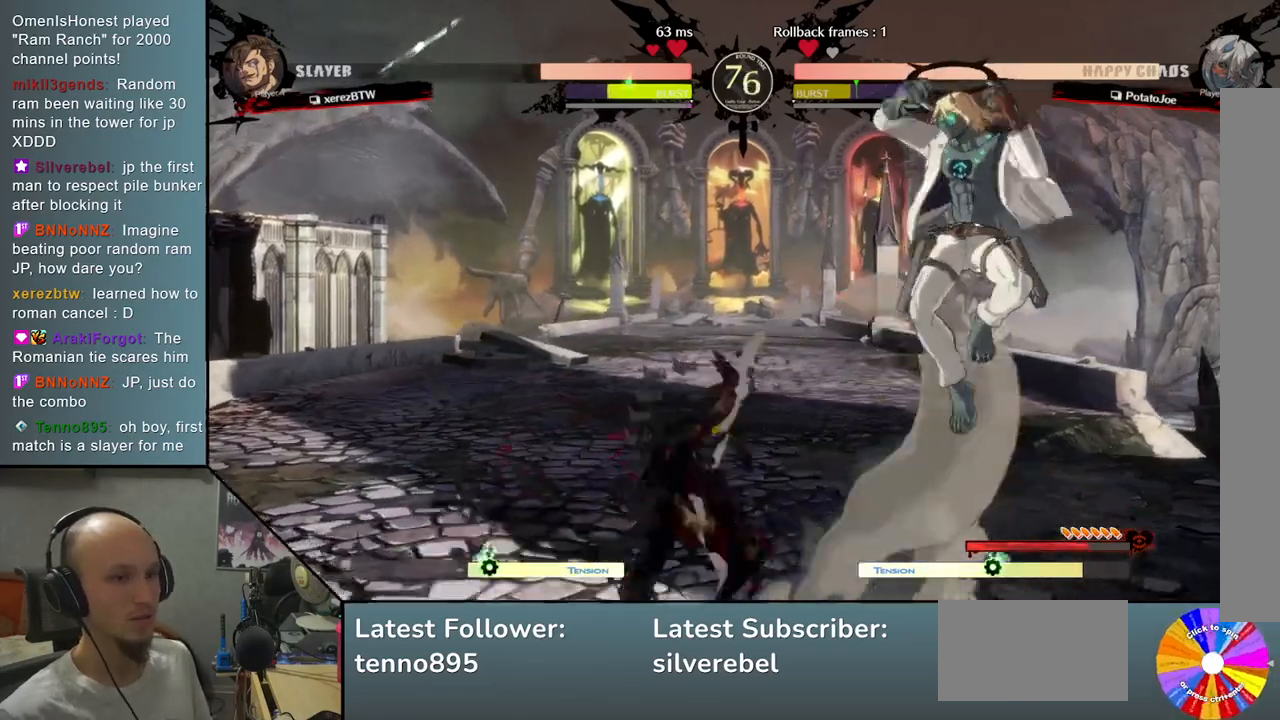
{"buttons": [], "left_stick": "right", "events": [[117, "left_stick", "center"], [217, "left_stick", "right"]]}
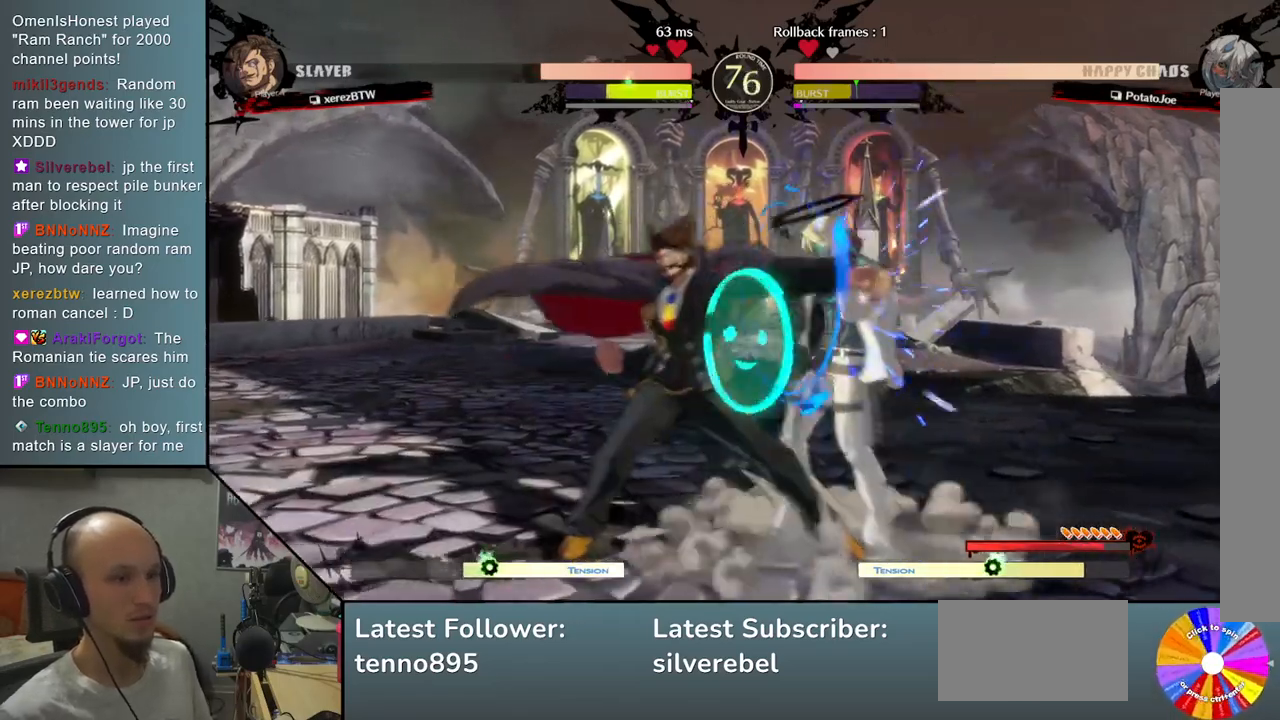
{"buttons": [], "left_stick": "down-right", "events": [[33, "SQUARE", "down"], [100, "SQUARE", "up"], [417, "left_stick", "down-right"]]}
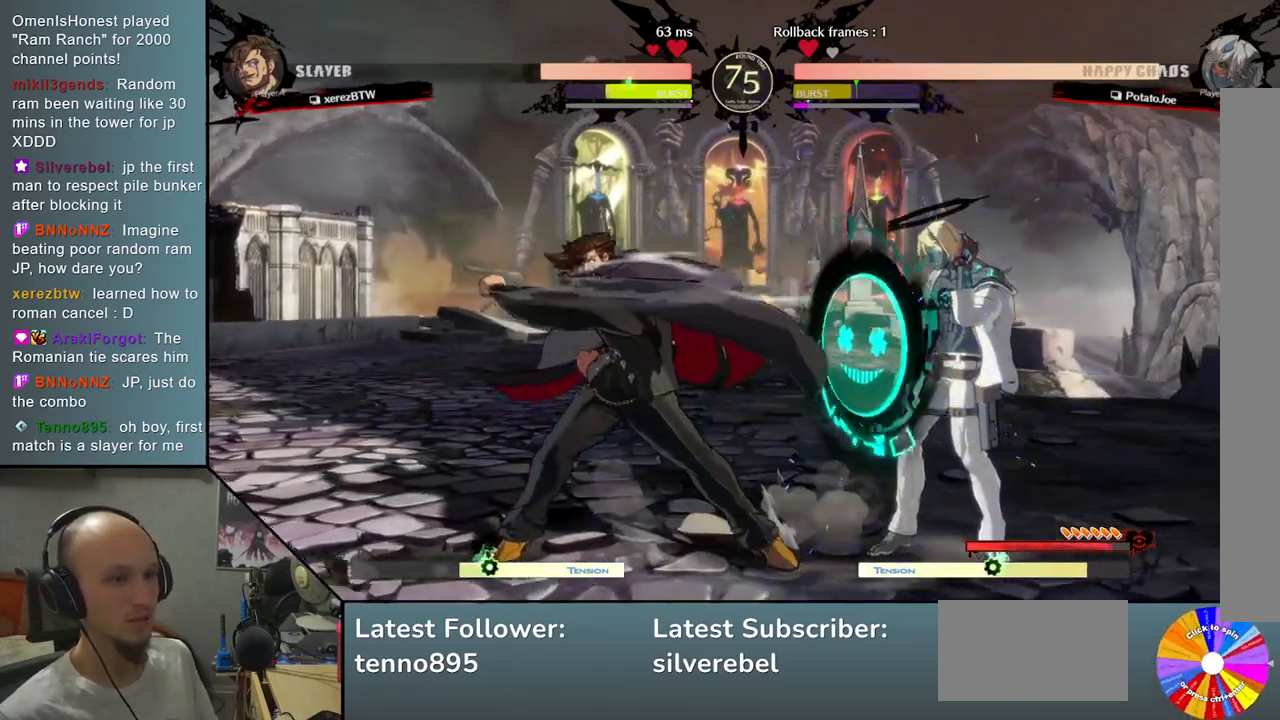
{"buttons": ["CROSS"], "left_stick": "right", "events": [[400, "CROSS", "down"], [400, "left_stick", "right"]]}
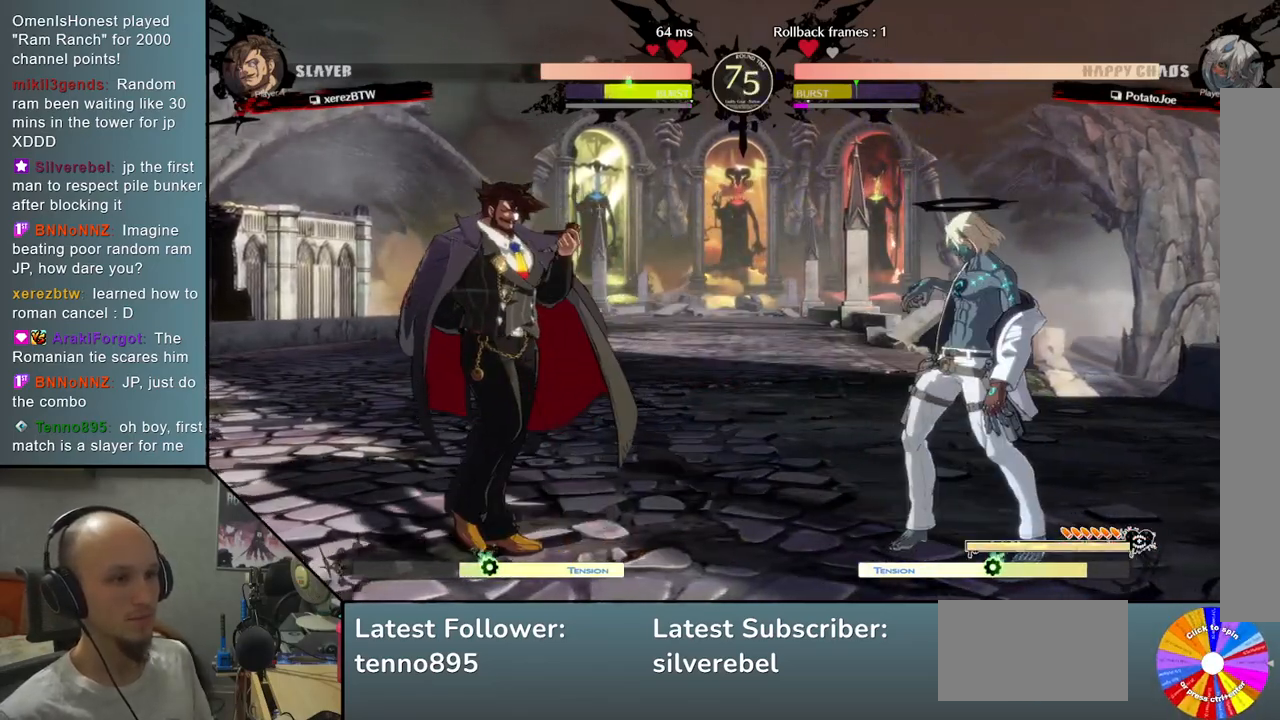
{"buttons": [], "left_stick": "right", "events": [[17, "CROSS", "up"]]}
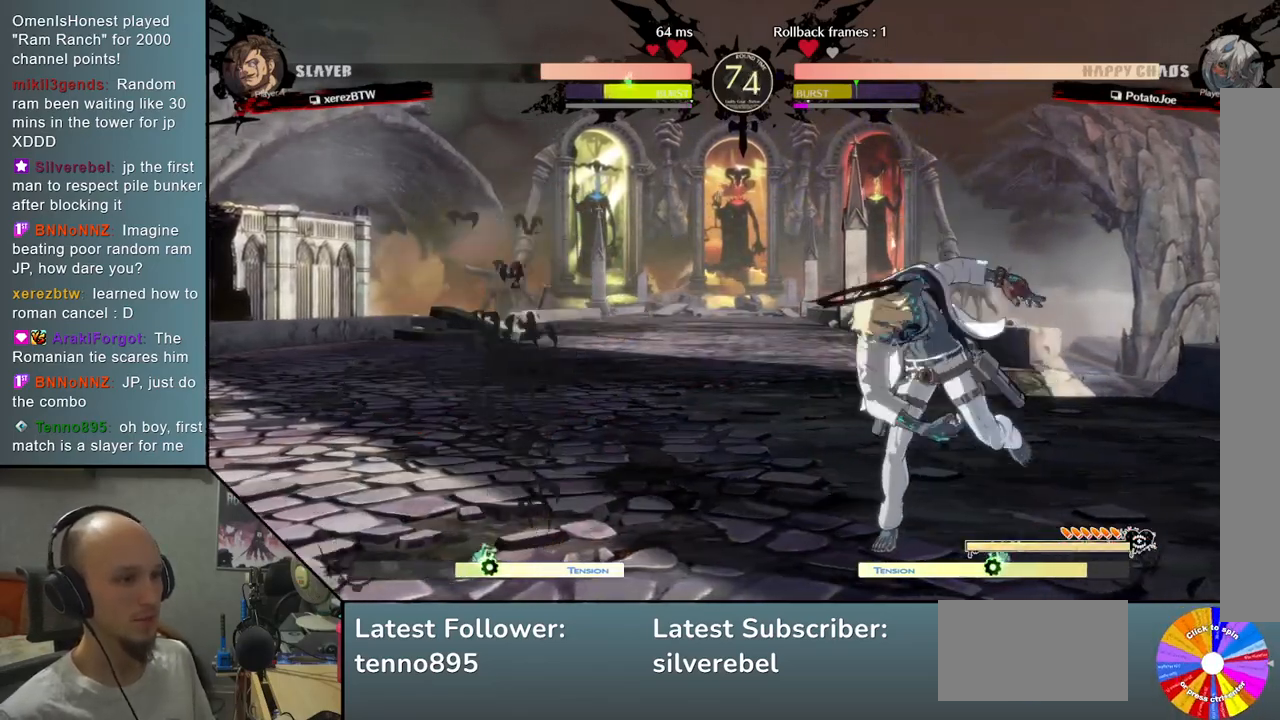
{"buttons": [], "left_stick": "down-right", "events": [[50, "left_stick", "up-right"], [233, "left_stick", "right"], [367, "left_stick", "down-right"]]}
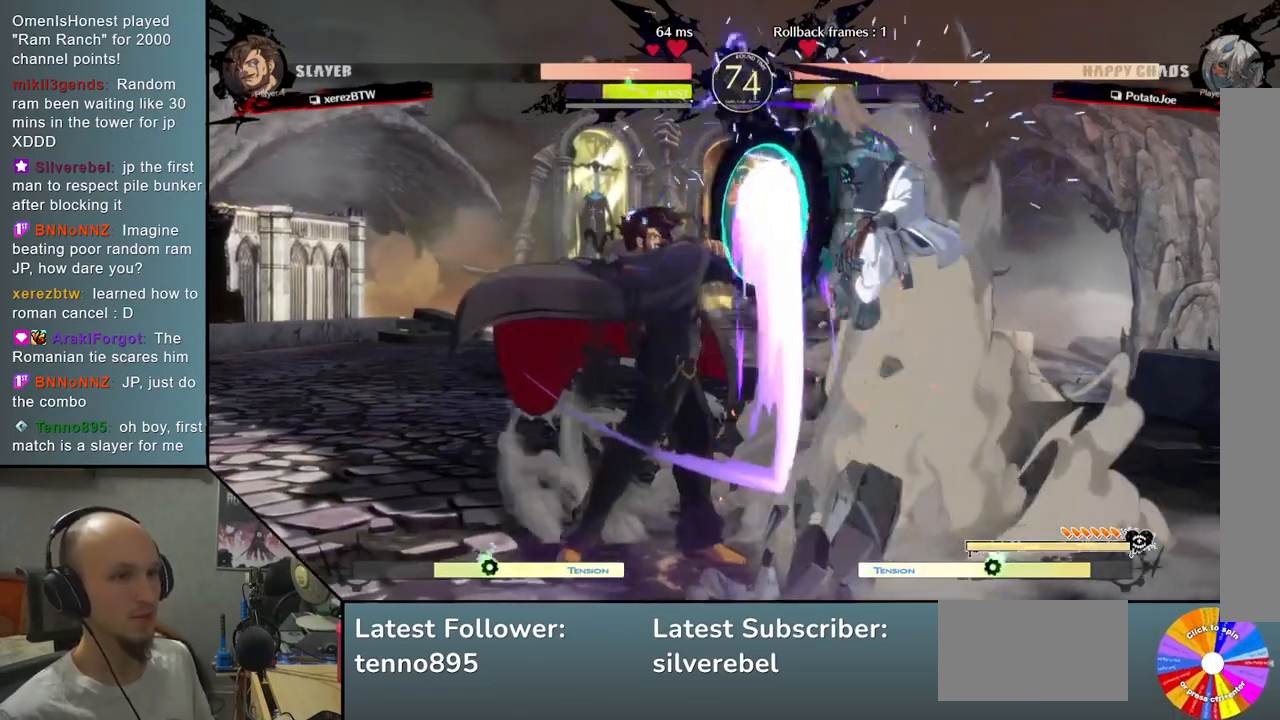
{"buttons": [], "left_stick": "down-right", "events": []}
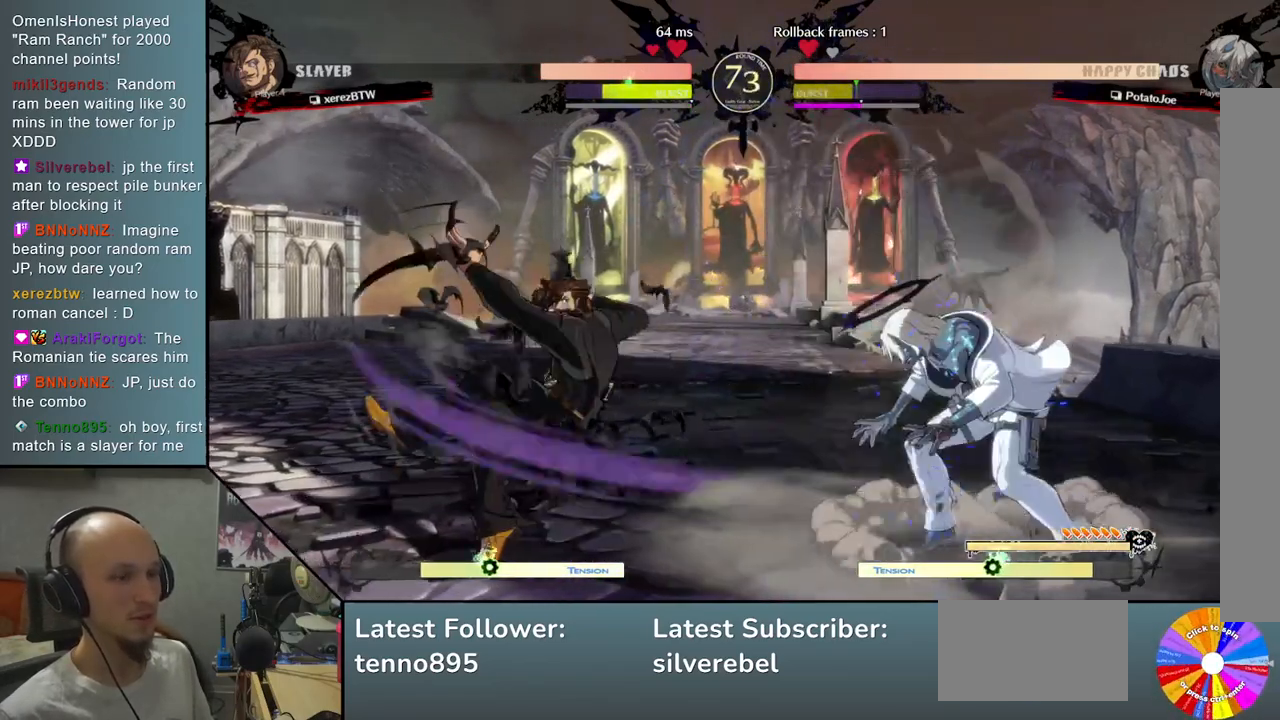
{"buttons": [], "left_stick": "down-right", "events": [[300, "R2", "down"], [417, "R2", "up"]]}
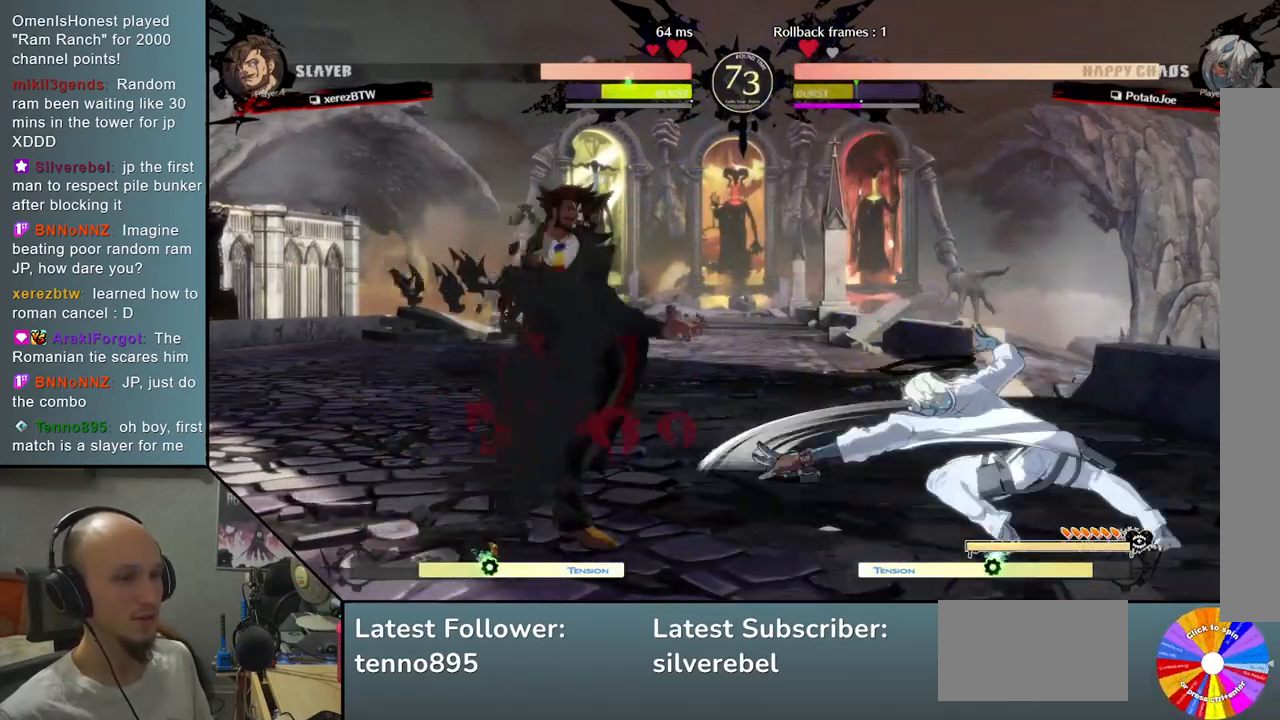
{"buttons": [], "left_stick": "right", "events": [[300, "left_stick", "up-right"], [500, "left_stick", "right"]]}
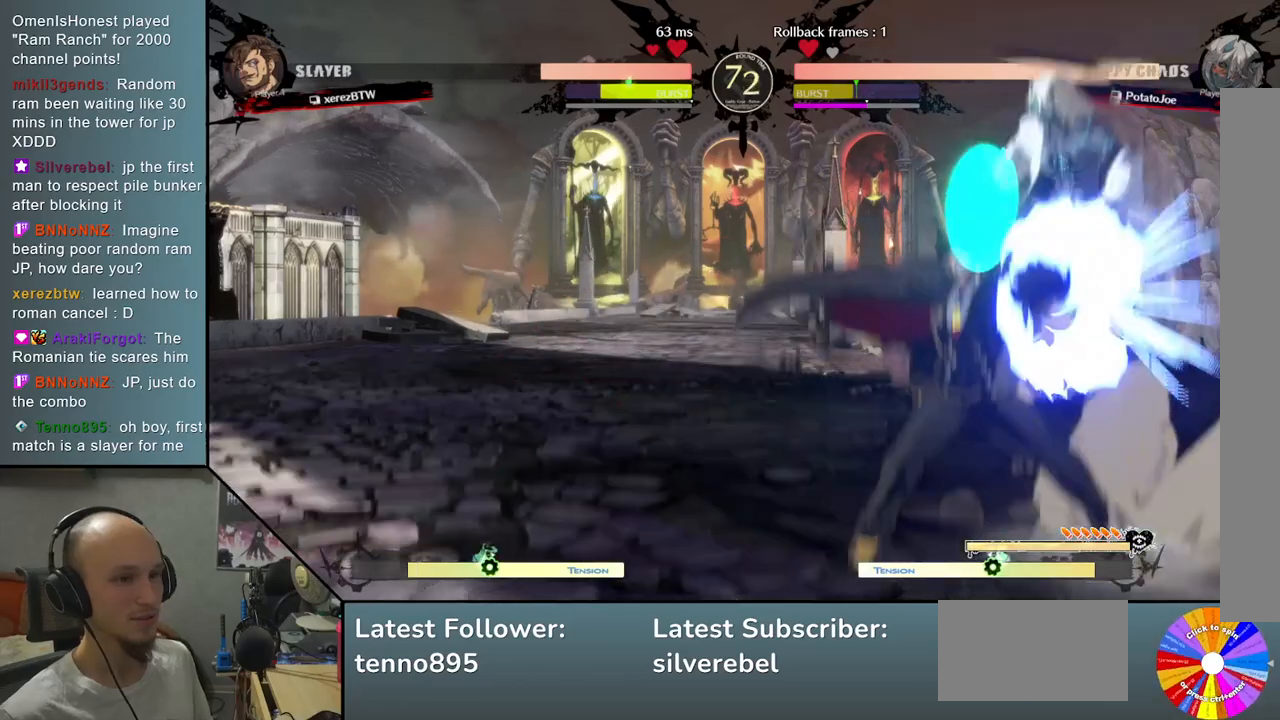
{"buttons": [], "left_stick": "down-right", "events": [[217, "left_stick", "down"], [300, "left_stick", "down-right"]]}